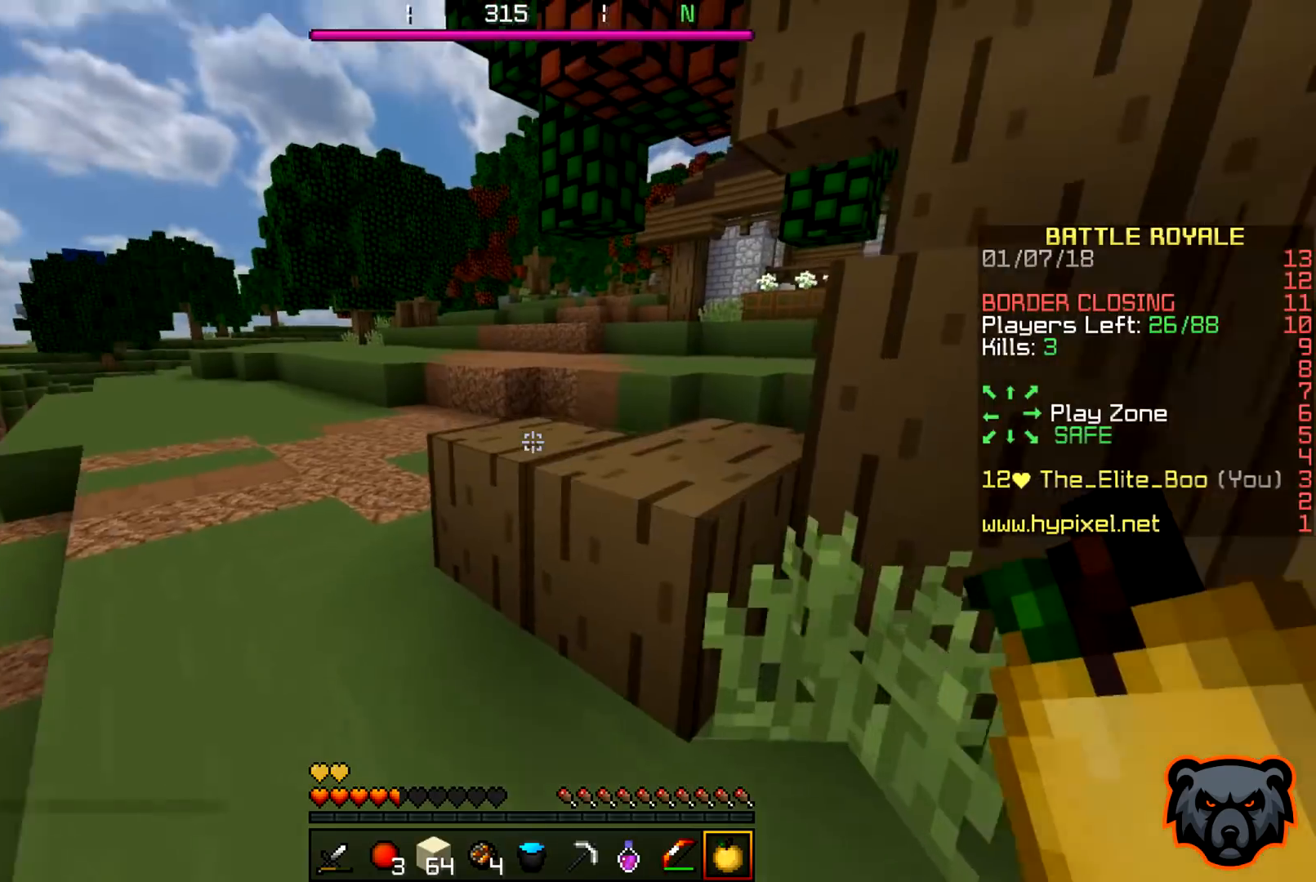
Gameplay with keyboard; each line is a JSON object with the keys held at the frame after it. "events" lists presses ("down") and releases ("up") of "a", "d", "s" and "w" between this image and that frame as [ms after this image, input, new state], when the widget could be followed in between. No other keys are recorded. Mouse input is not recorded.
{"keys": ["w"], "events": []}
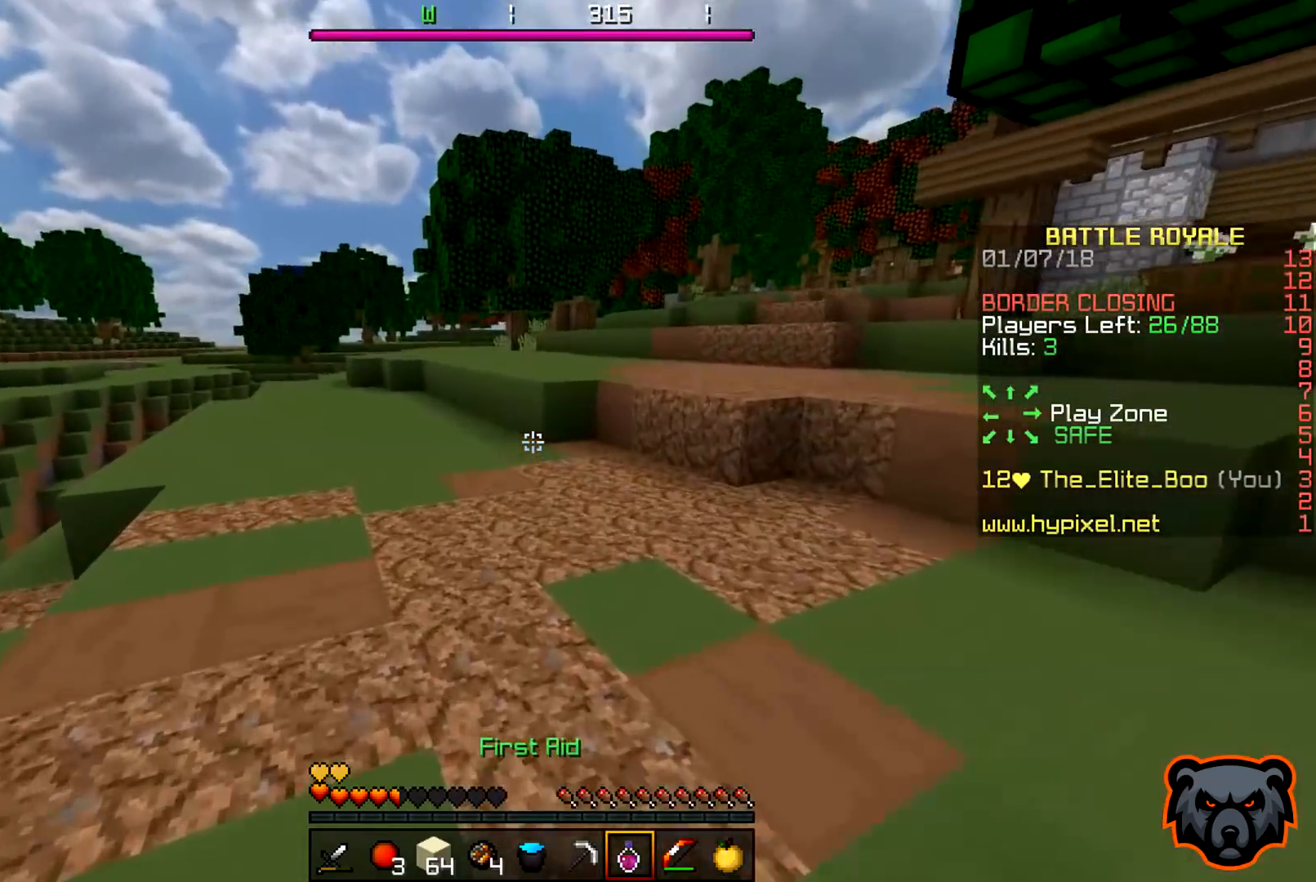
{"keys": ["a", "w"], "events": [[233, "a", "down"]]}
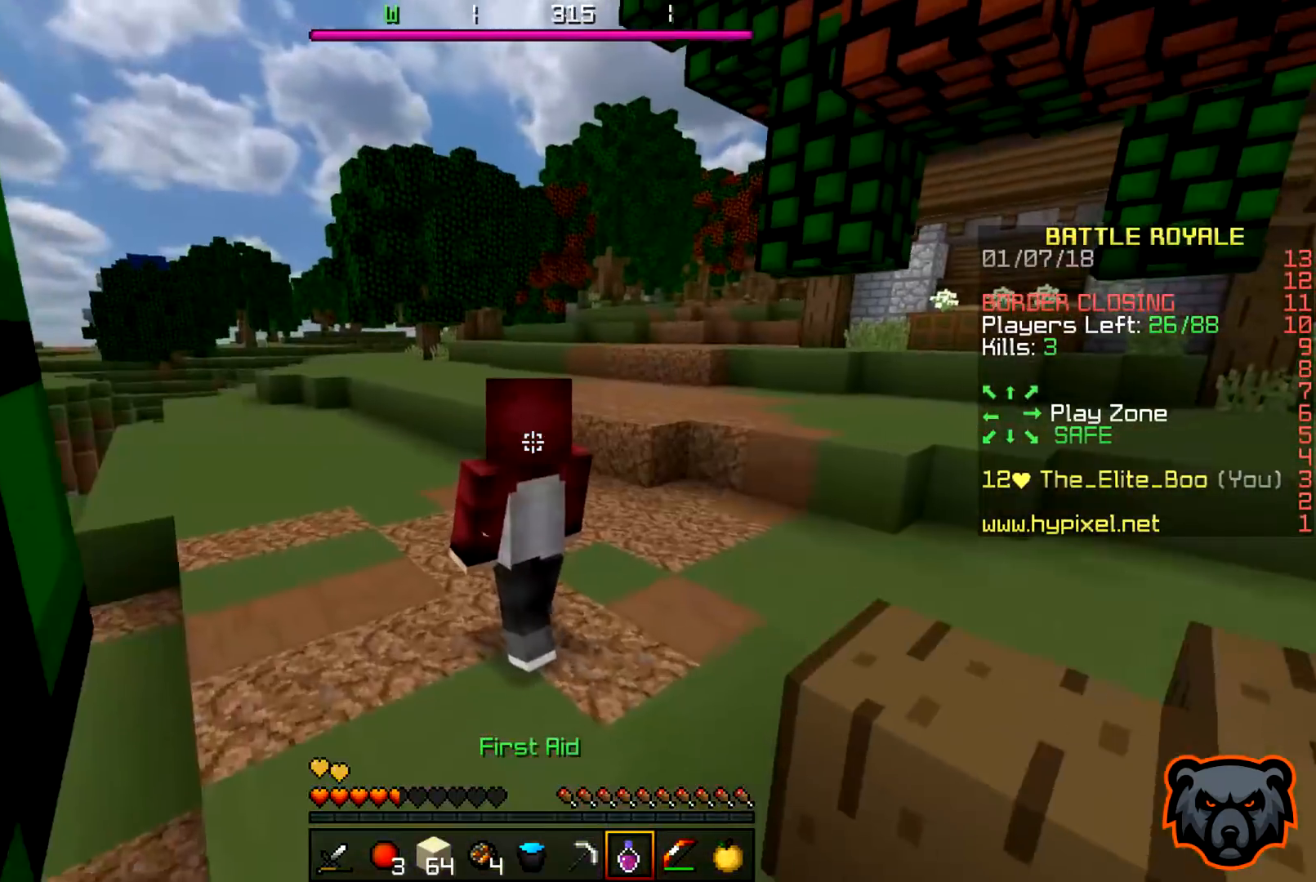
{"keys": ["a", "w"], "events": []}
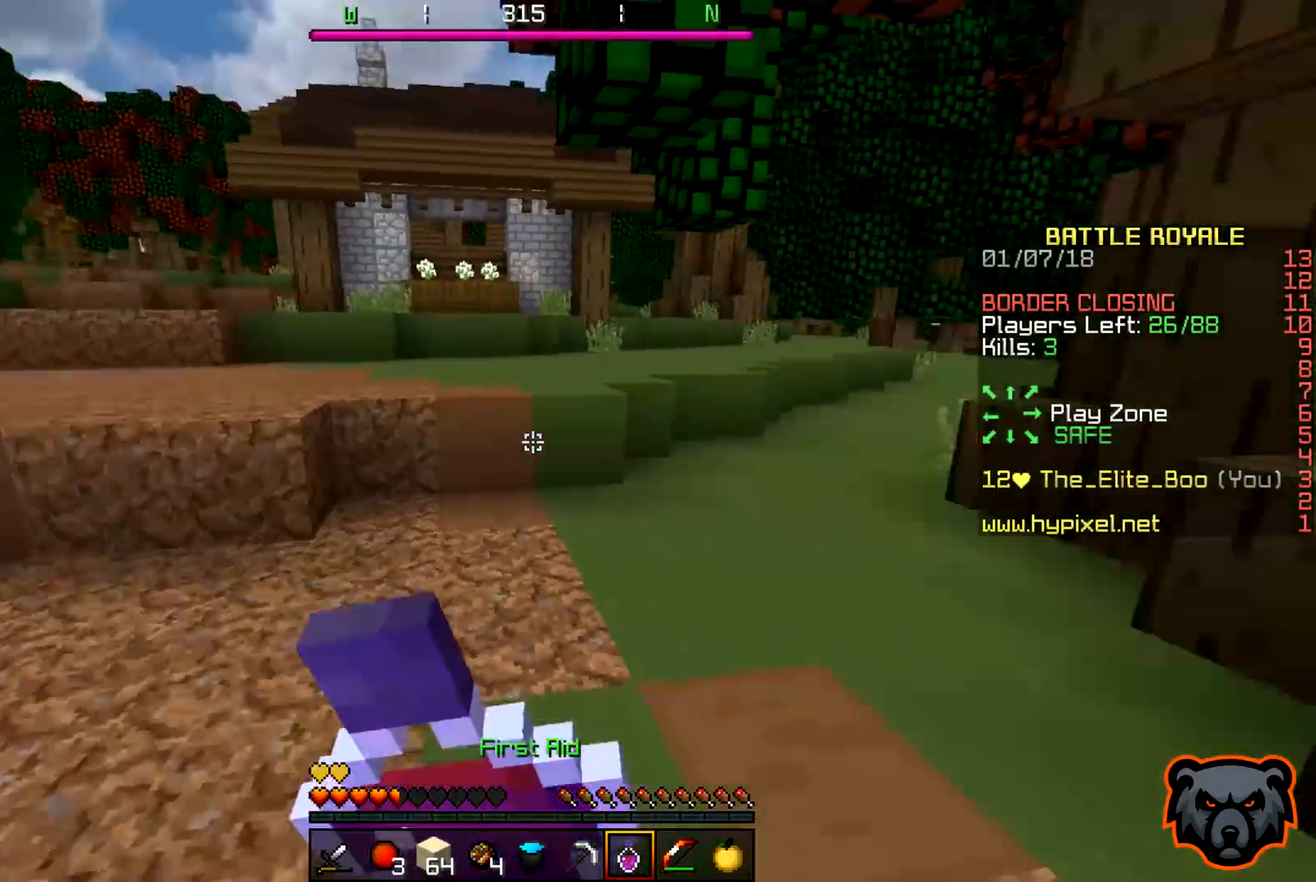
{"keys": ["a", "w"], "events": []}
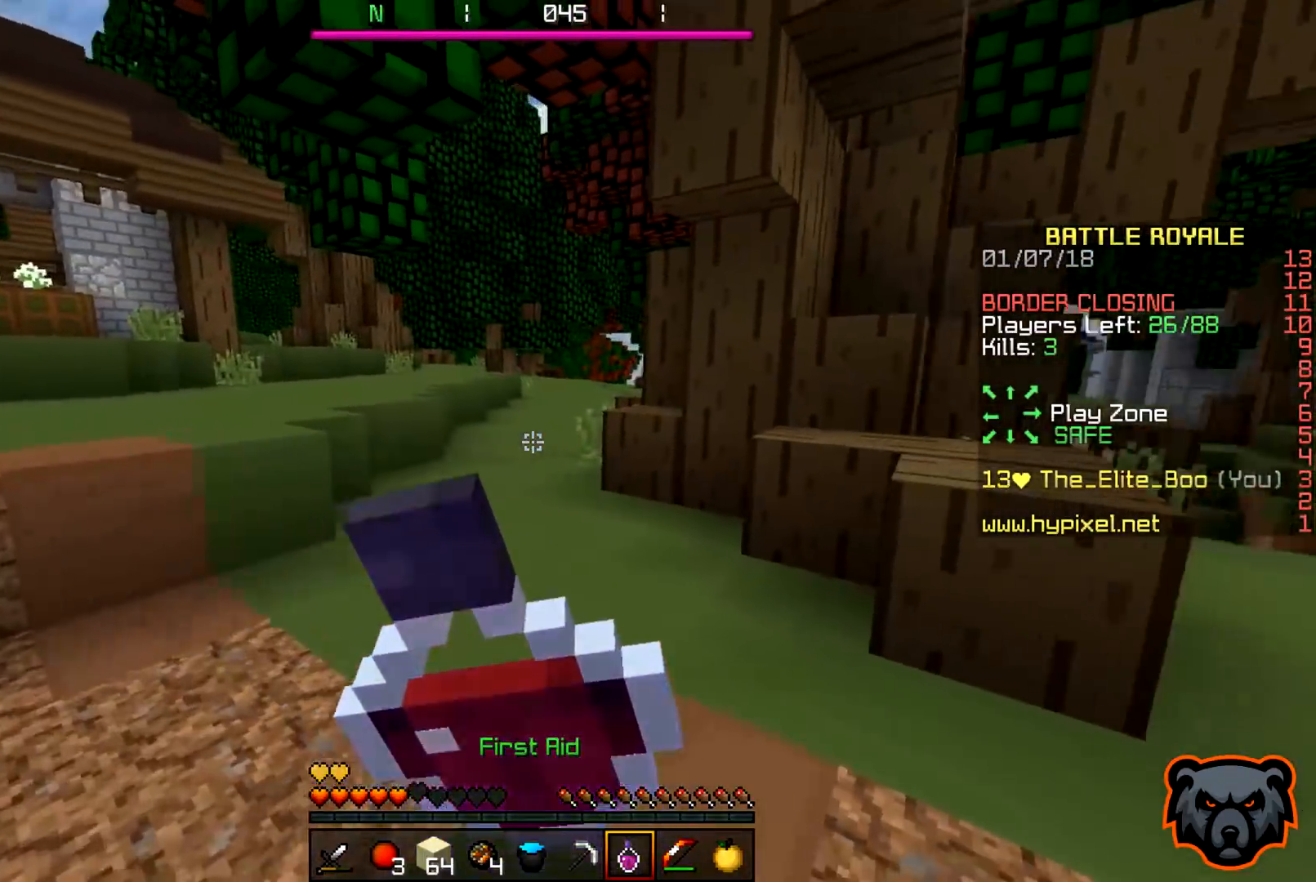
{"keys": ["w"], "events": [[100, "a", "up"]]}
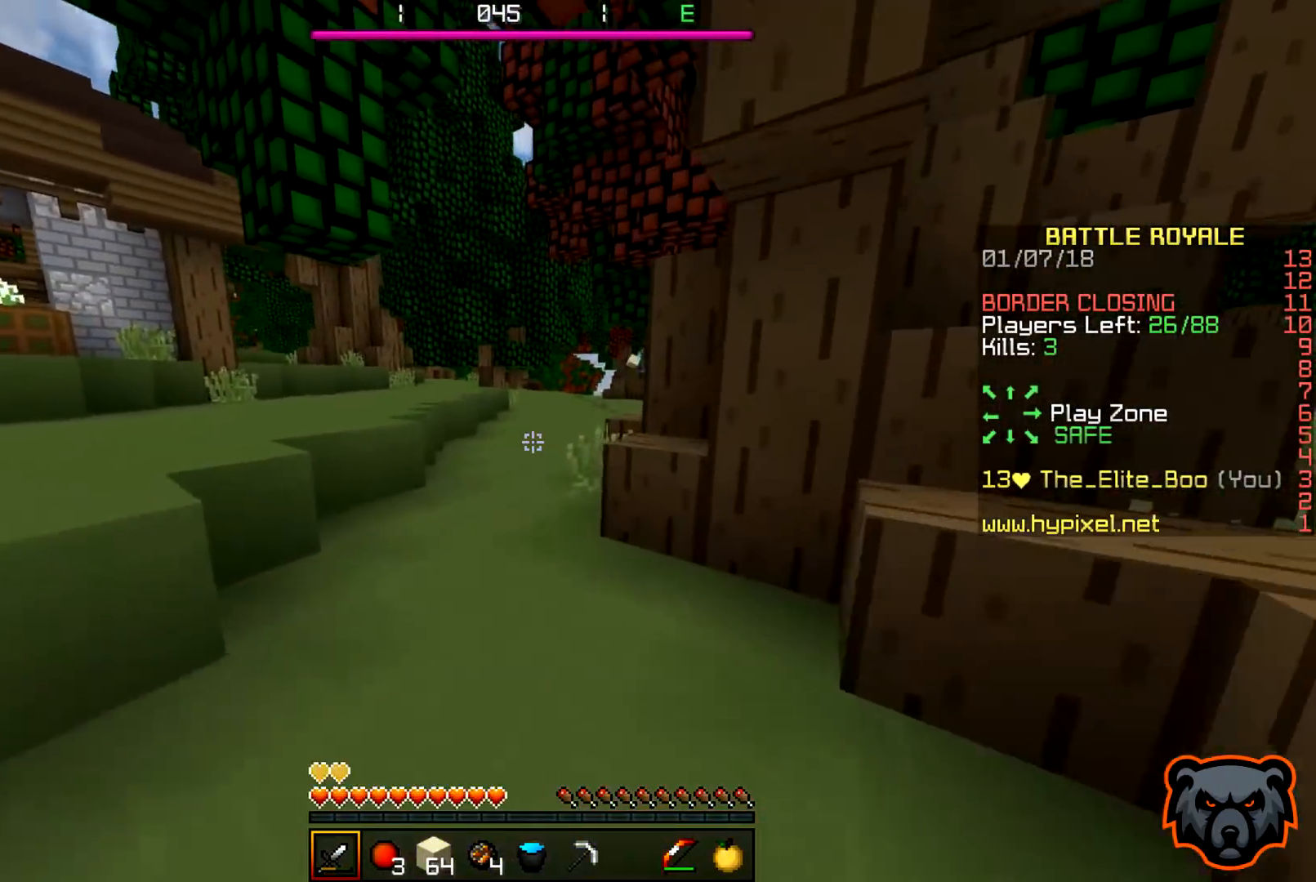
{"keys": ["w"], "events": [[283, "a", "down"], [500, "a", "up"]]}
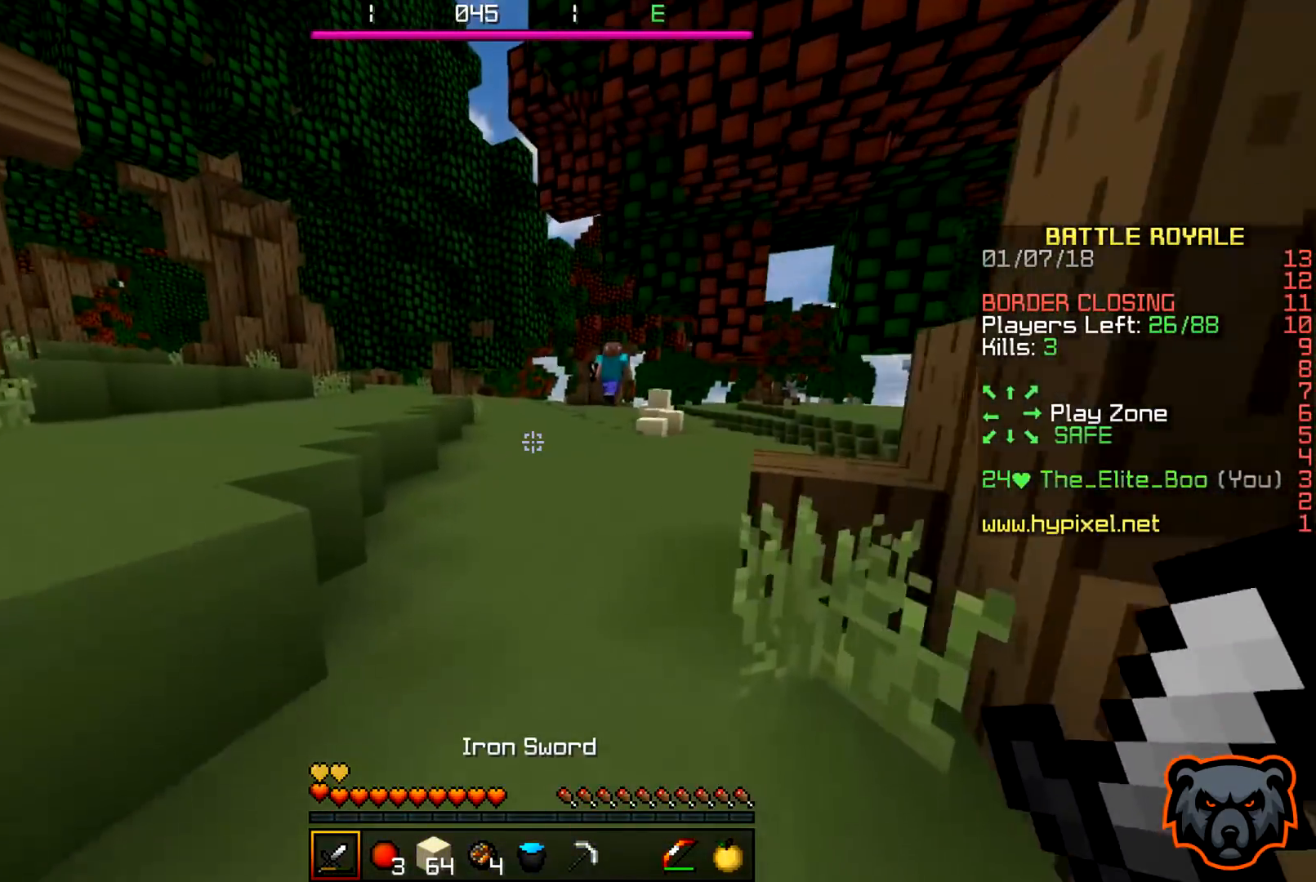
{"keys": ["a", "w"], "events": [[433, "a", "down"]]}
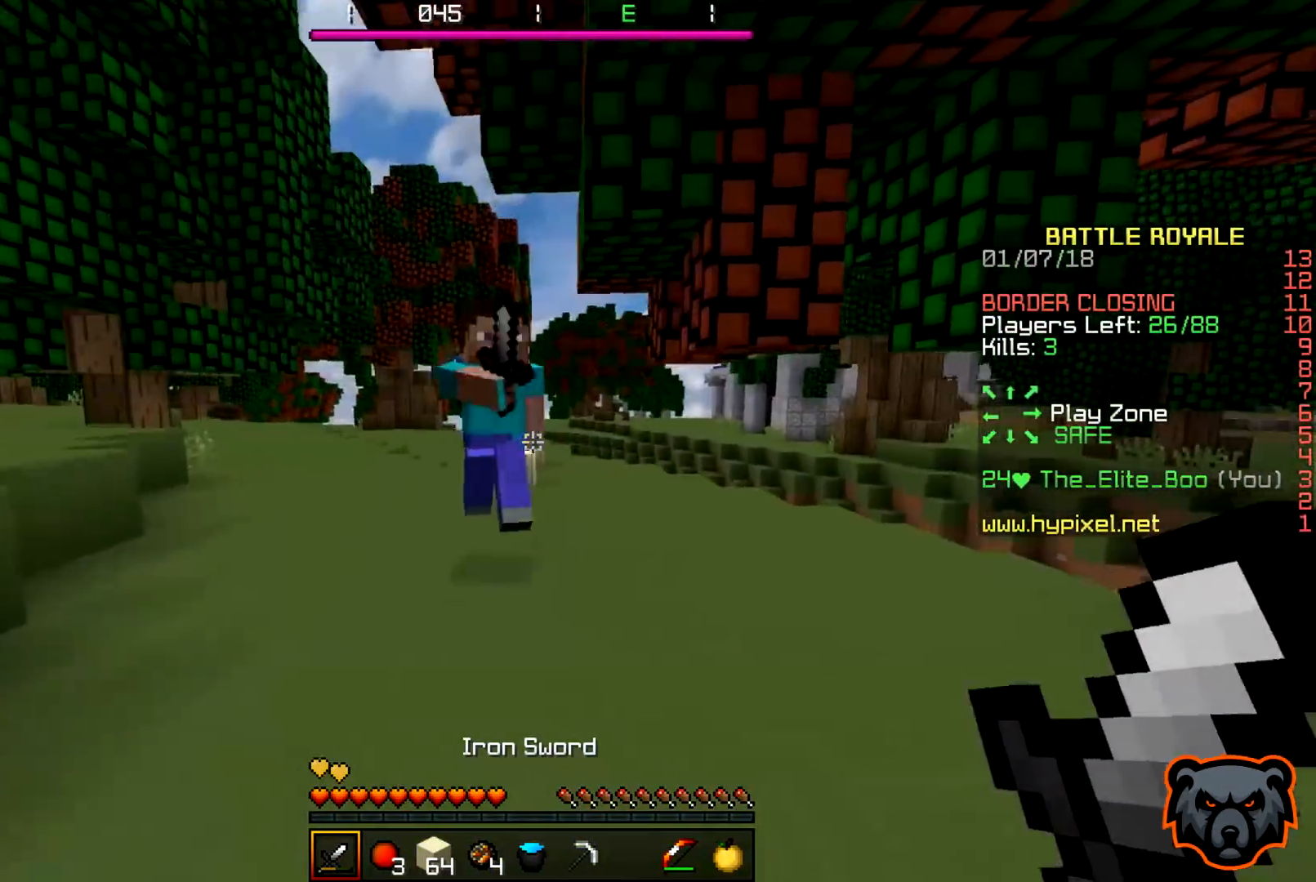
{"keys": ["d", "w"], "events": [[333, "d", "down"], [400, "a", "up"]]}
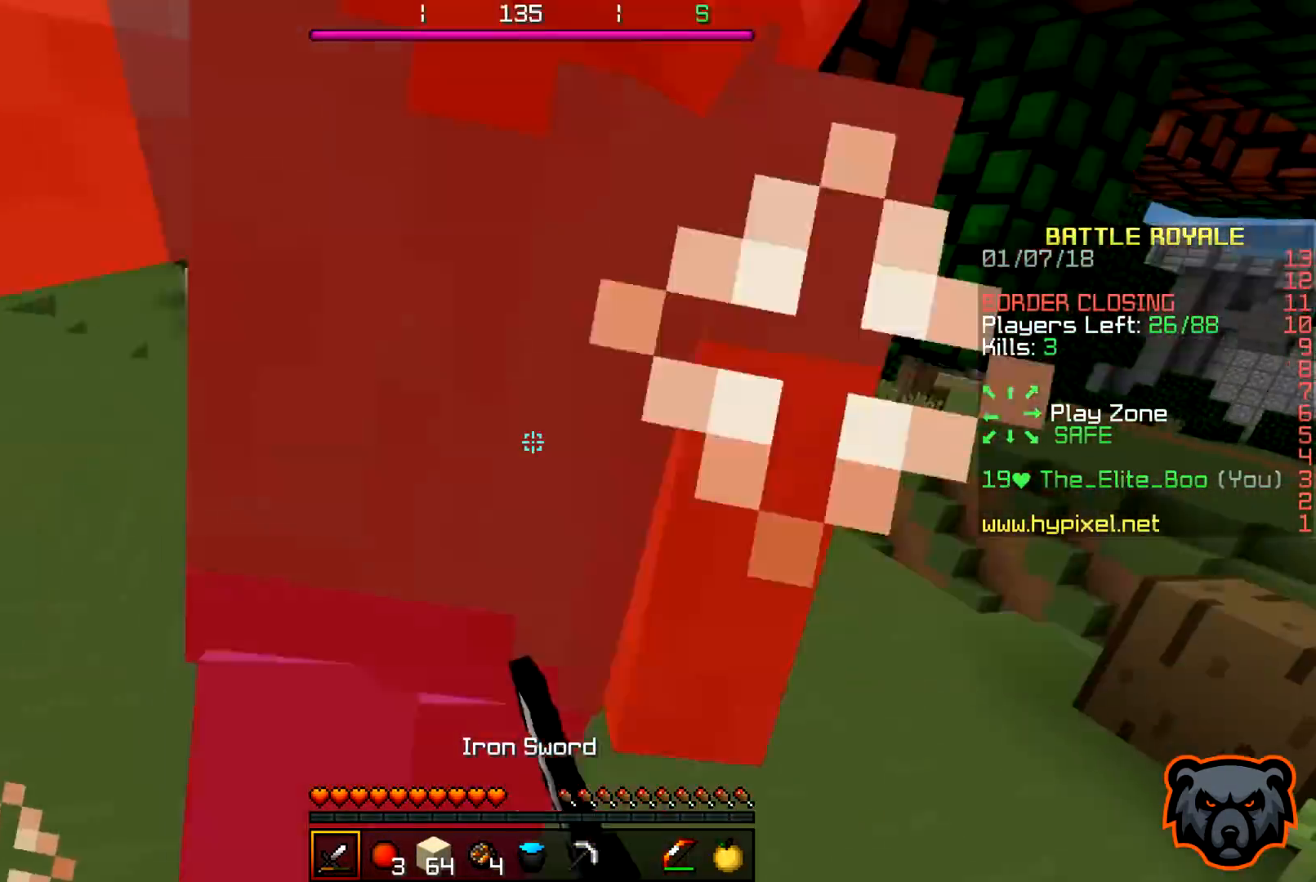
{"keys": ["w"], "events": [[467, "d", "up"]]}
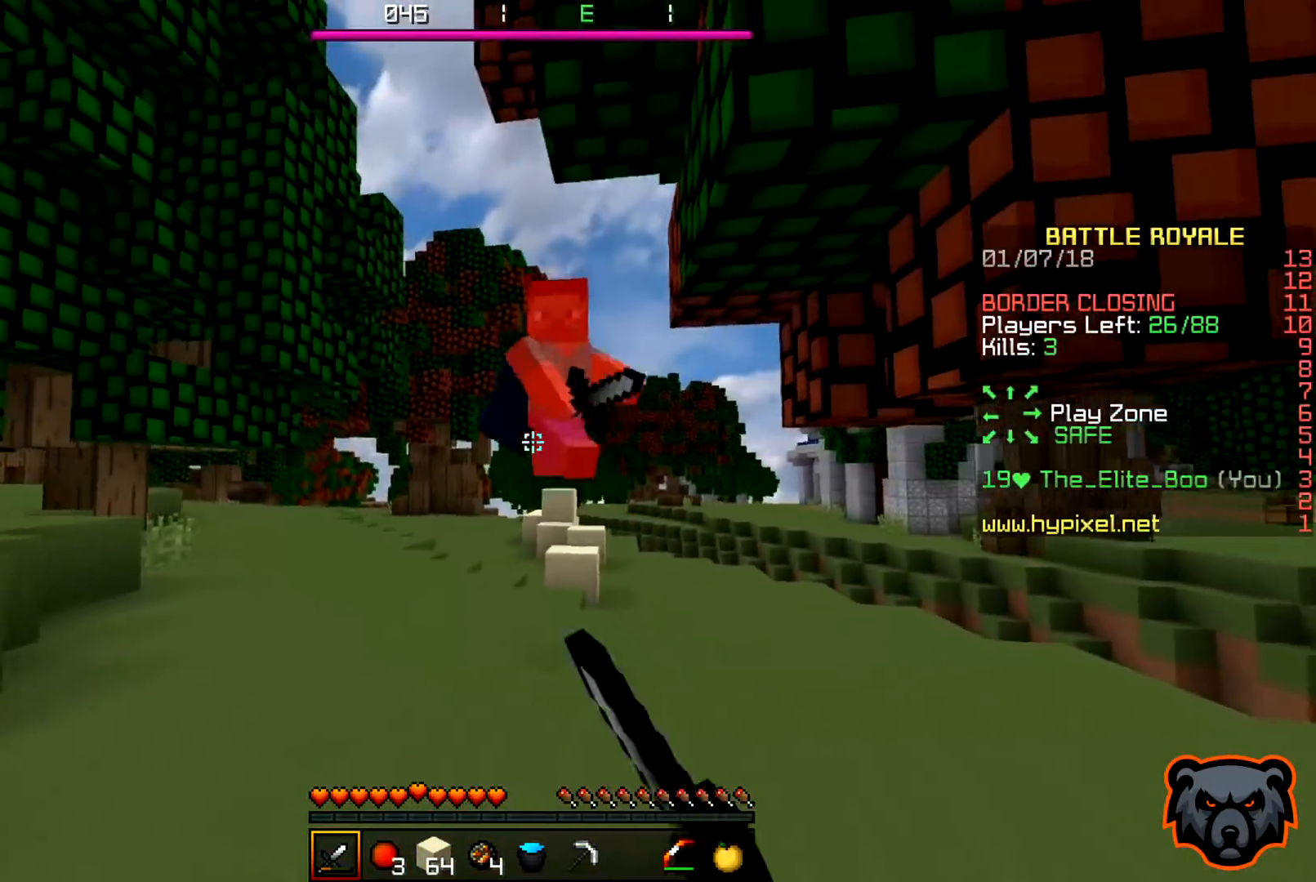
{"keys": ["w"], "events": [[83, "d", "down"], [450, "d", "up"]]}
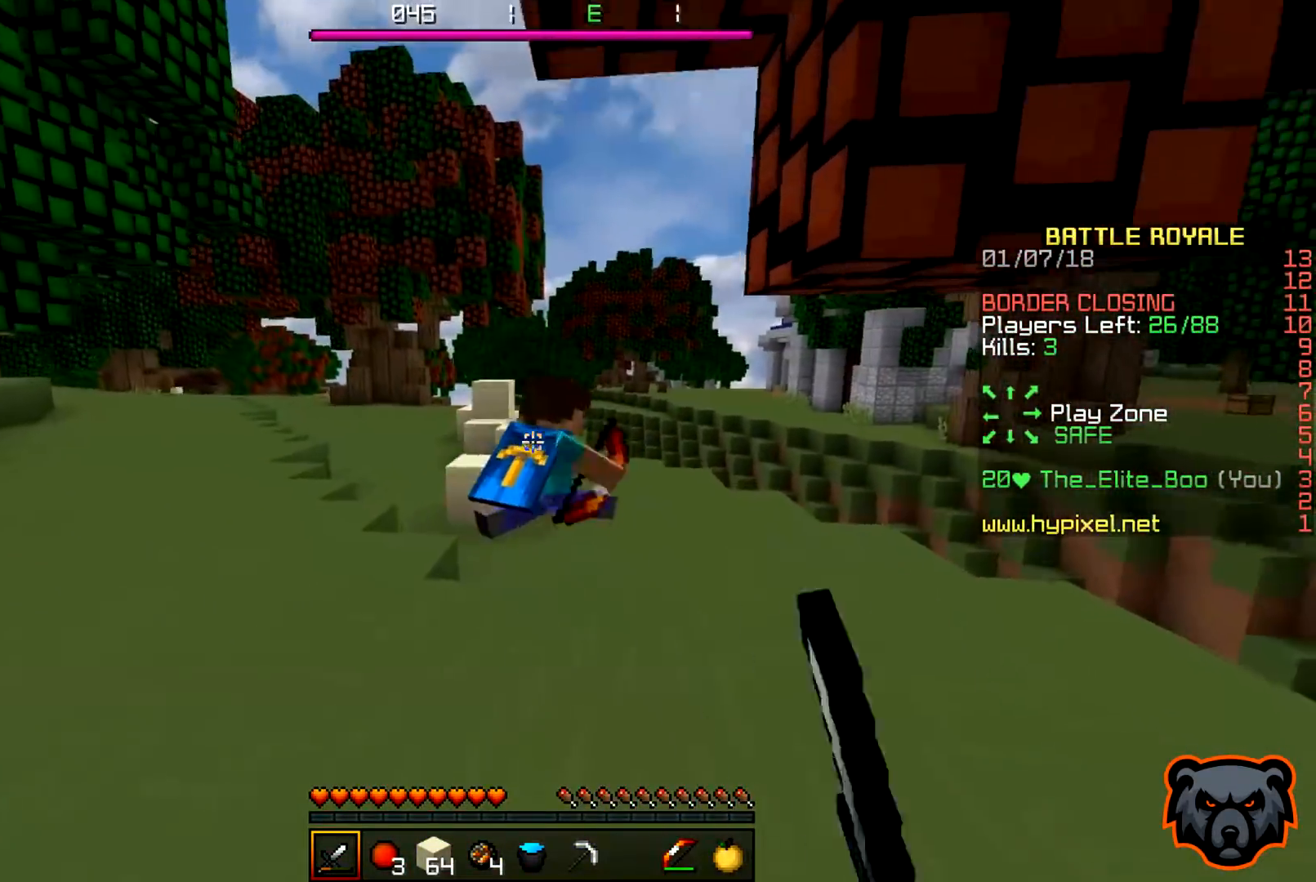
{"keys": ["a", "w"], "events": [[383, "a", "down"]]}
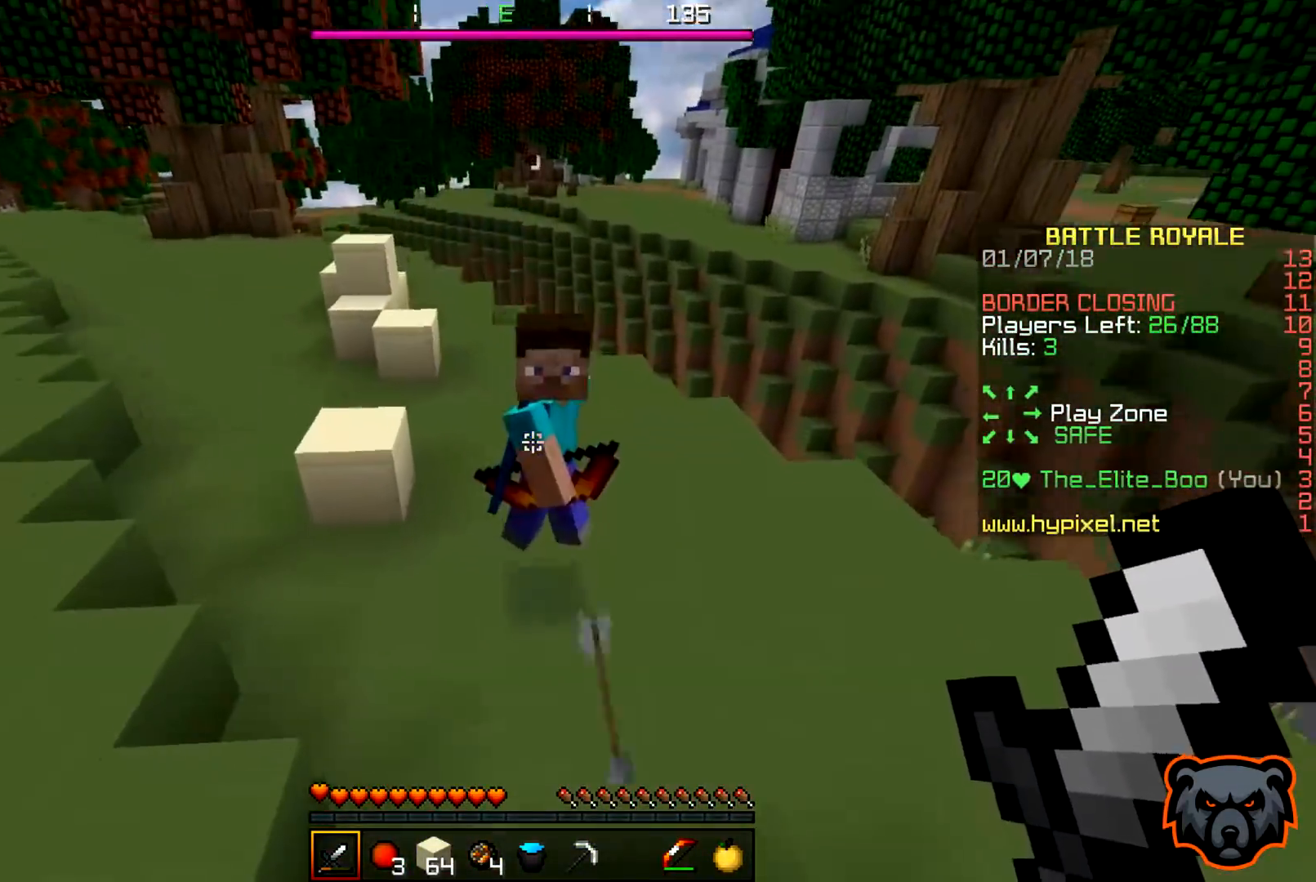
{"keys": ["a", "w"], "events": []}
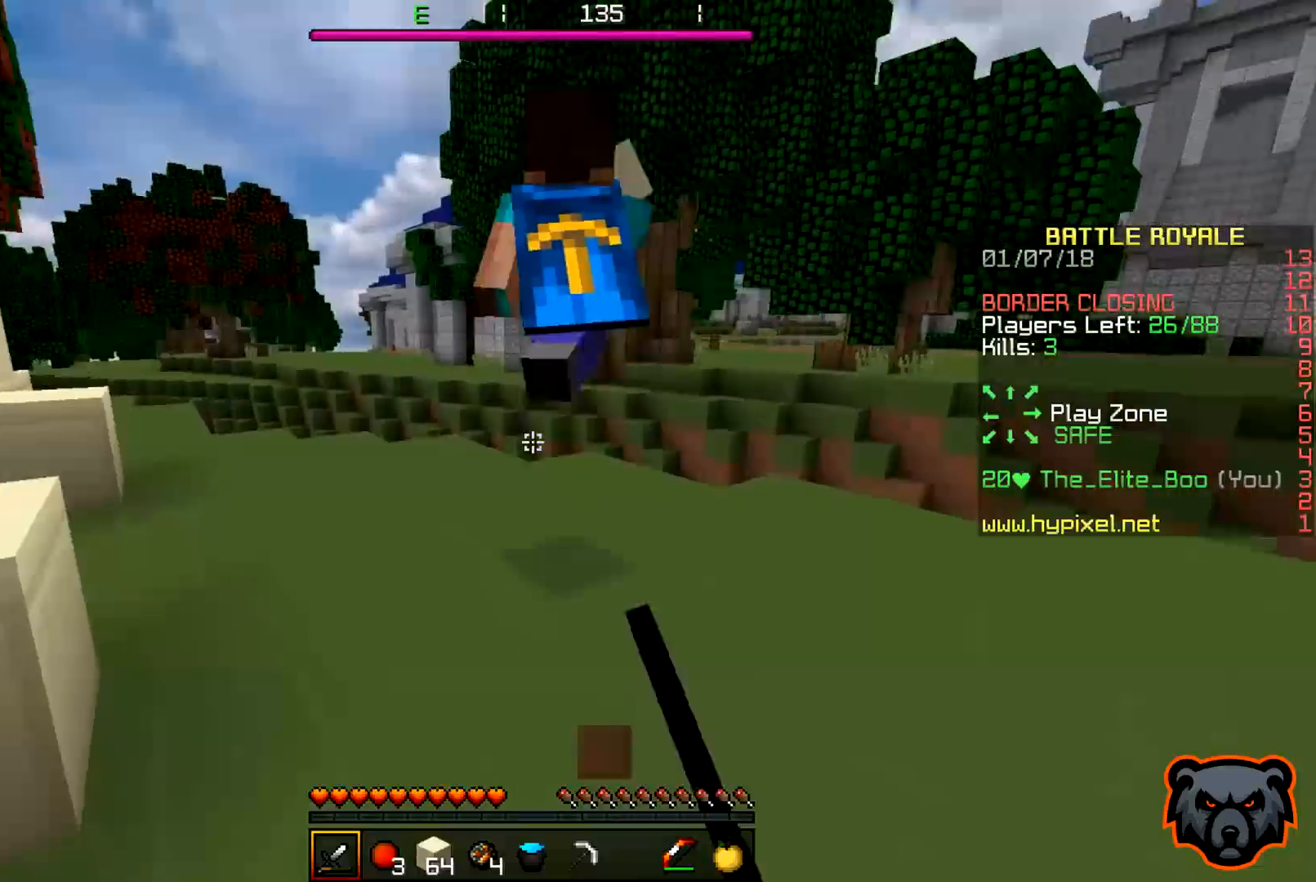
{"keys": ["w"], "events": [[50, "a", "up"]]}
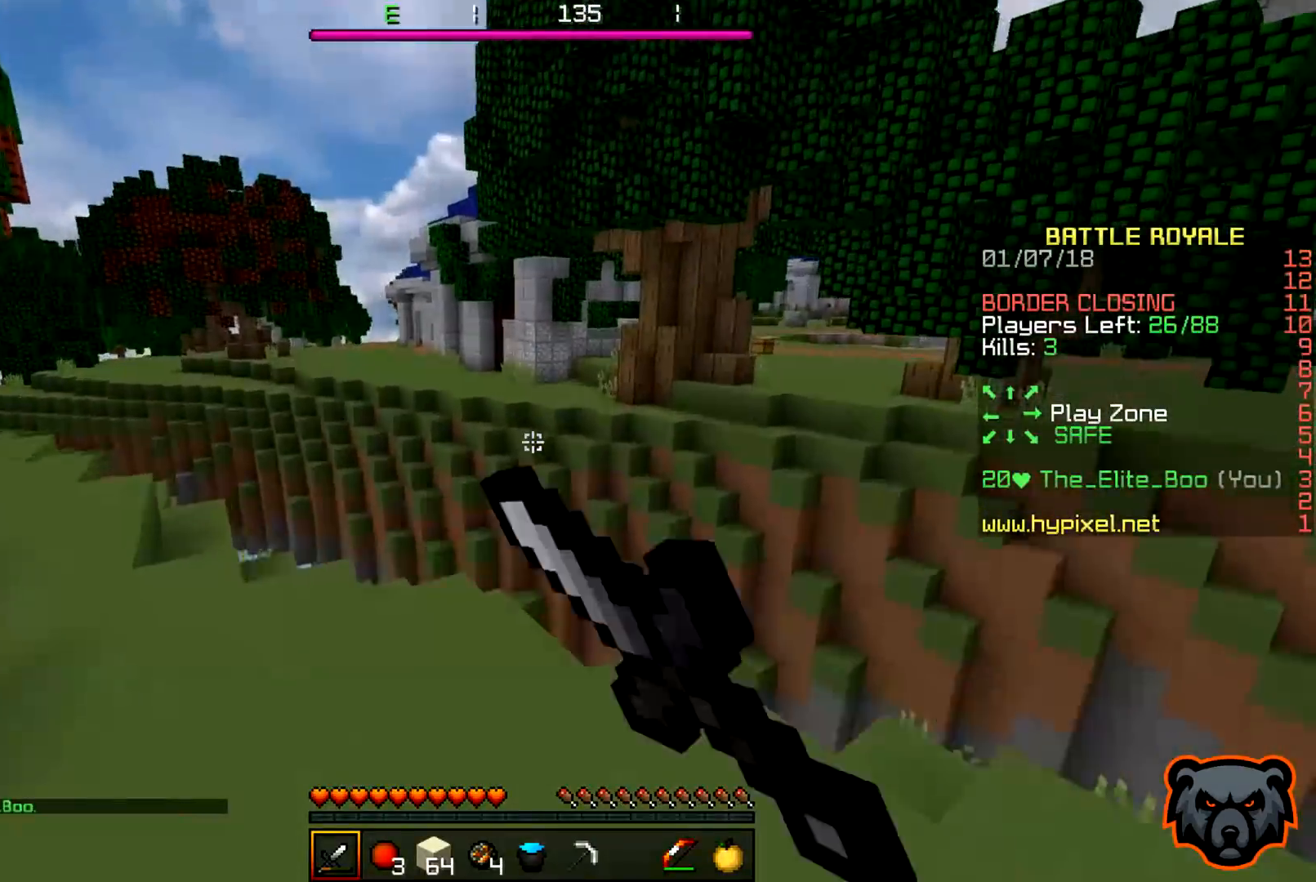
{"keys": ["d", "w"], "events": [[67, "a", "down"], [283, "d", "down"], [367, "a", "up"]]}